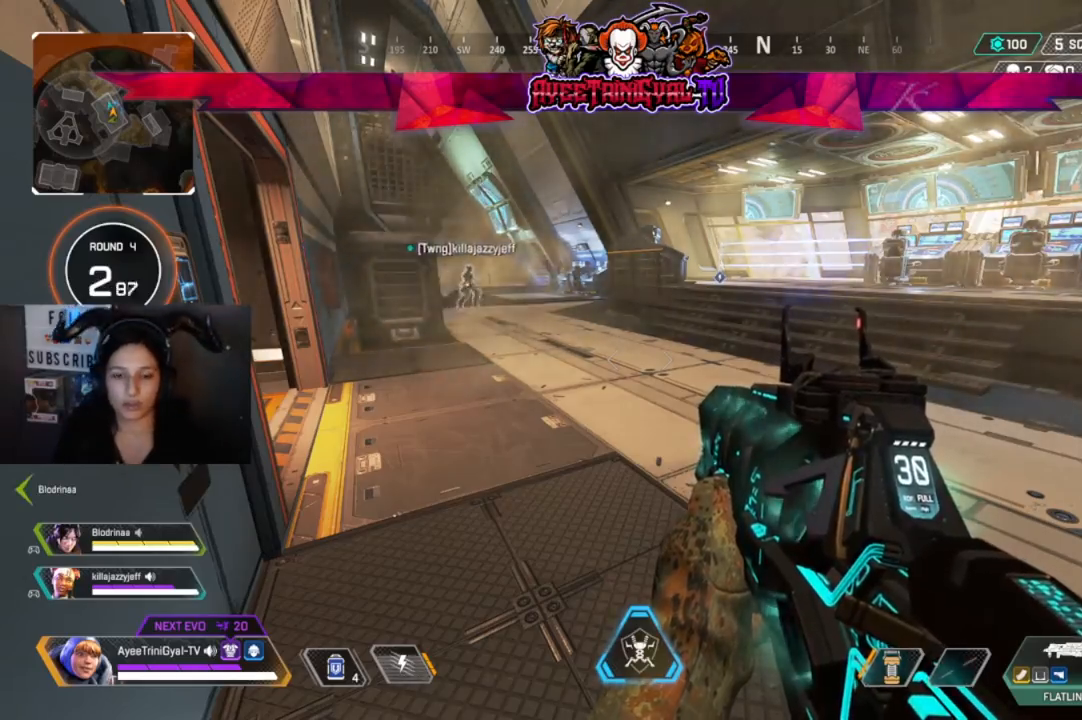
Gameplay with a controller (Xbox layout); each line is a JSON object with the inputs held at the frame after it (dt_ms = milliseconds from this image to that frame). "events" lists button and stick changes between this image and that frame as [ms after this image, input, new state], when the widget could be followed in between.
{"dt_ms": 500, "buttons": [], "left_stick": "up", "right_stick": "center", "events": [[167, "left_stick", "up"]]}
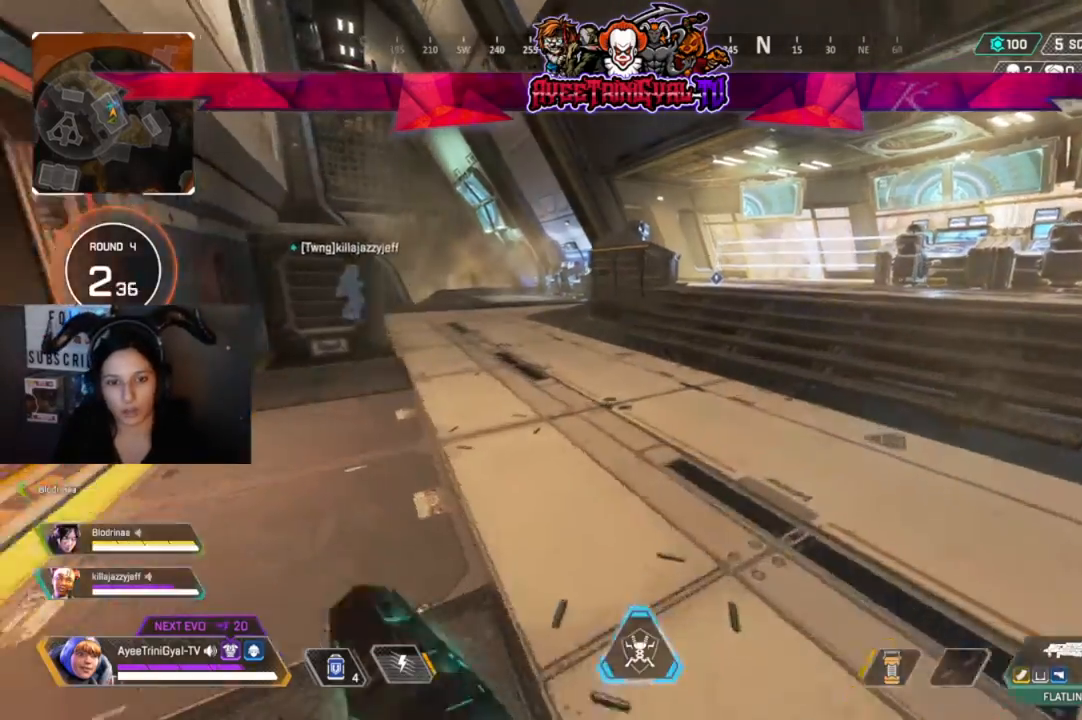
{"dt_ms": 500, "buttons": [], "left_stick": "up", "right_stick": "center", "events": [[200, "right_stick", "right"], [233, "L3", "down"], [233, "left_stick", "up-right"], [367, "right_stick", "center"], [400, "L3", "up"], [400, "left_stick", "up"]]}
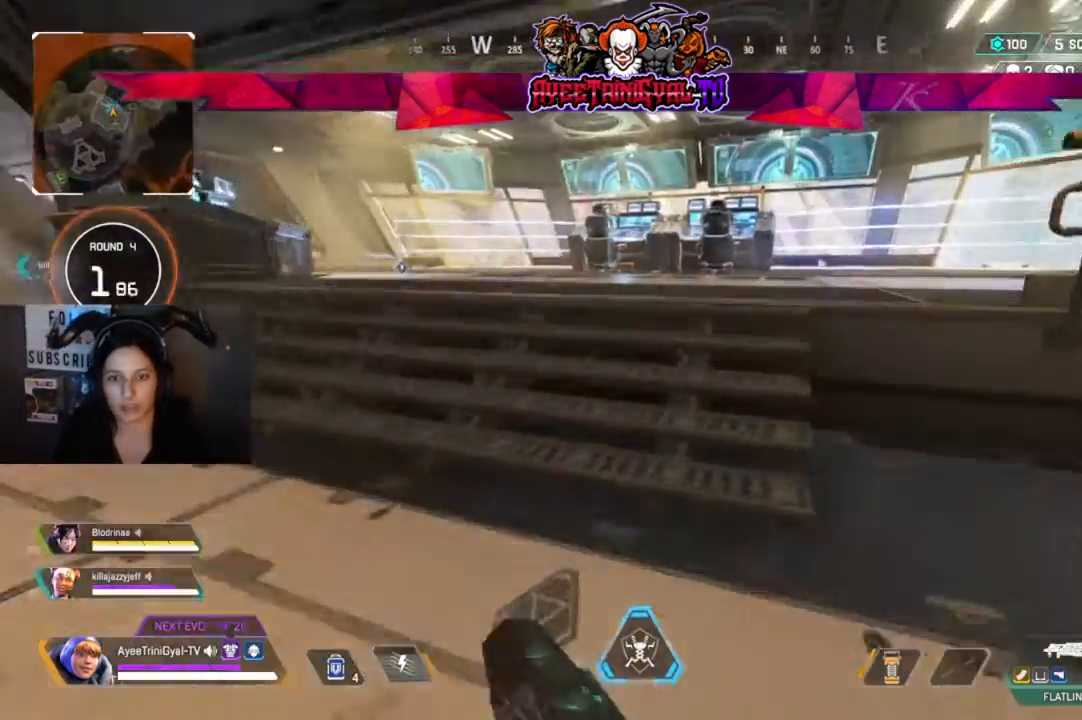
{"dt_ms": 500, "buttons": [], "left_stick": "up", "right_stick": "down-right", "events": [[33, "right_stick", "right"], [133, "right_stick", "center"], [400, "right_stick", "down-right"]]}
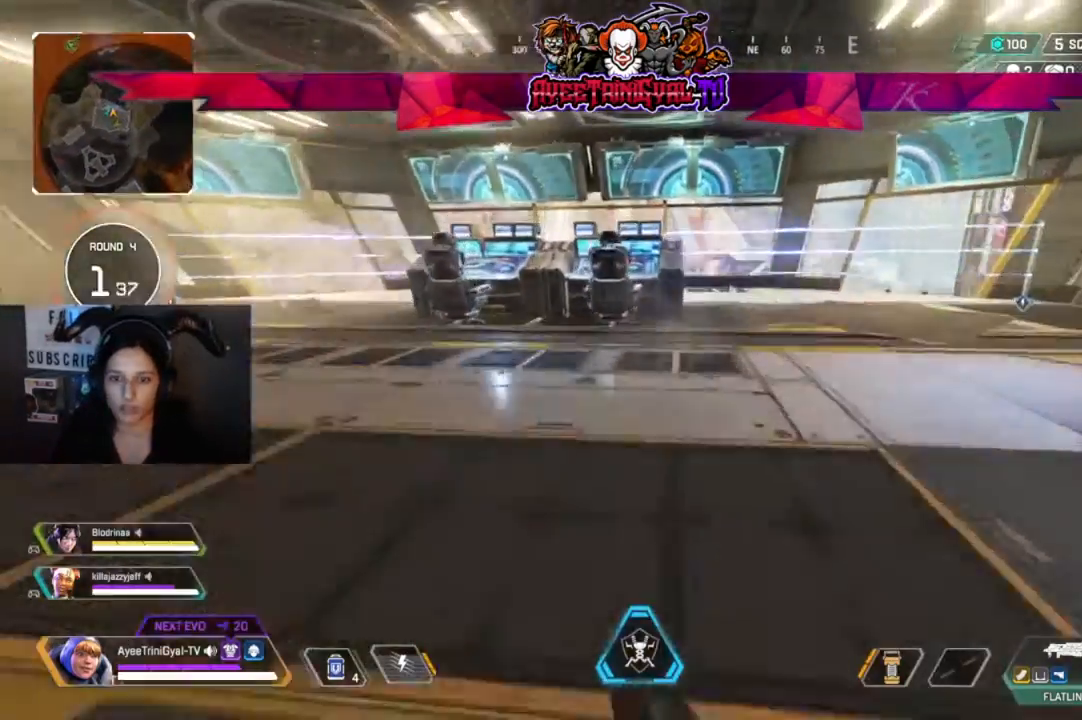
{"dt_ms": 500, "buttons": [], "left_stick": "up", "right_stick": "center"}
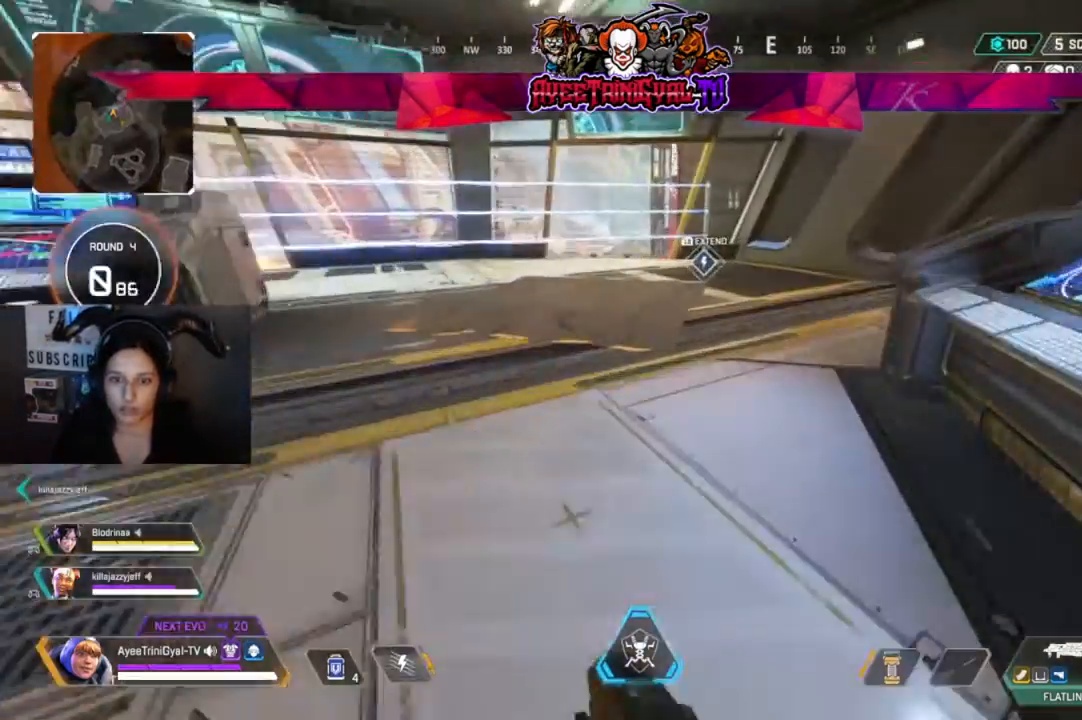
{"dt_ms": 1000, "buttons": [], "left_stick": "up", "right_stick": "center"}
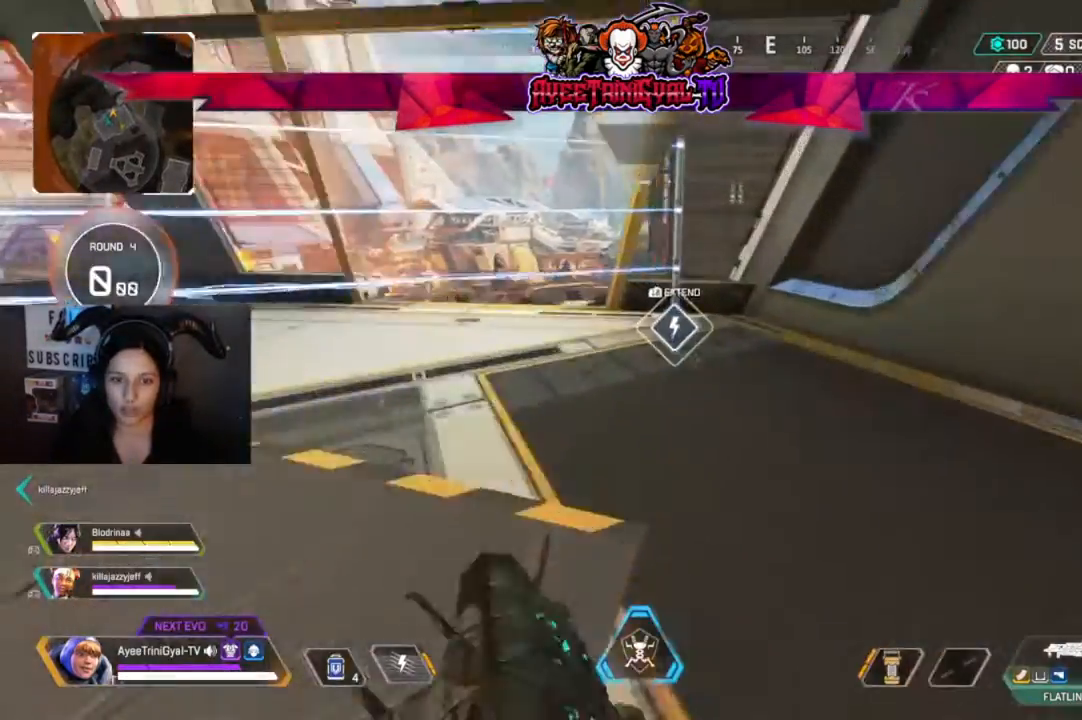
{"dt_ms": 500, "buttons": [], "left_stick": "left", "right_stick": "center", "events": [[333, "X", "down"], [400, "left_stick", "left"], [467, "X", "up"]]}
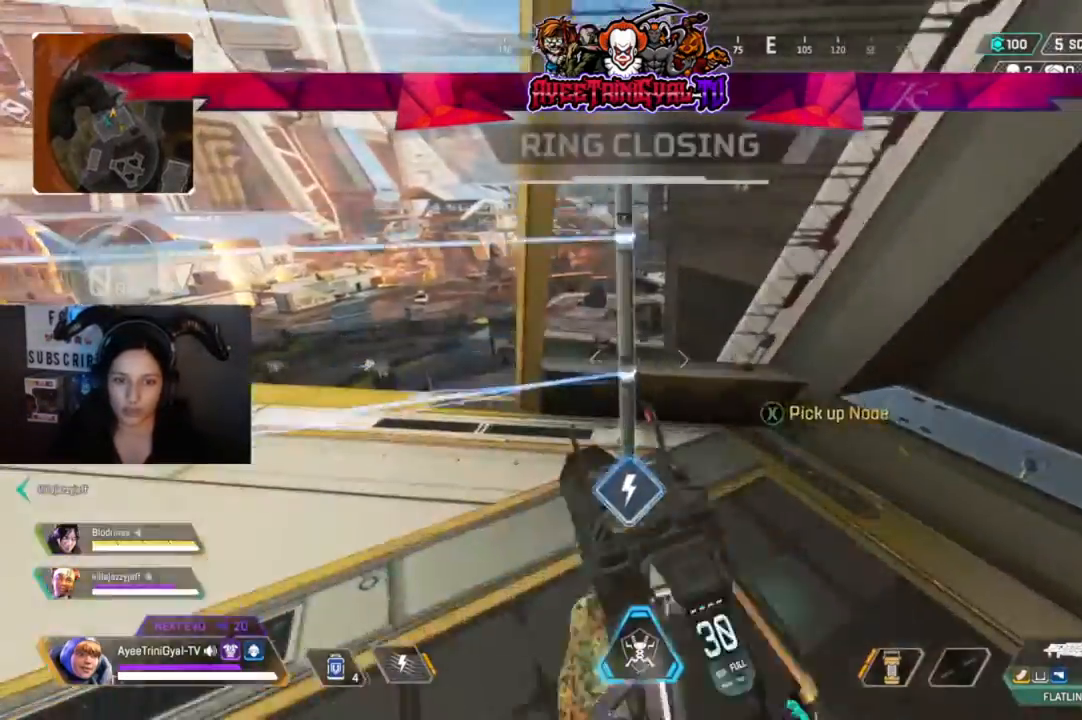
{"dt_ms": 500, "buttons": ["L3"], "left_stick": "up", "right_stick": "center", "events": [[100, "right_stick", "left"], [233, "left_stick", "up-left"], [400, "right_stick", "center"], [433, "L3", "down"], [433, "left_stick", "up"]]}
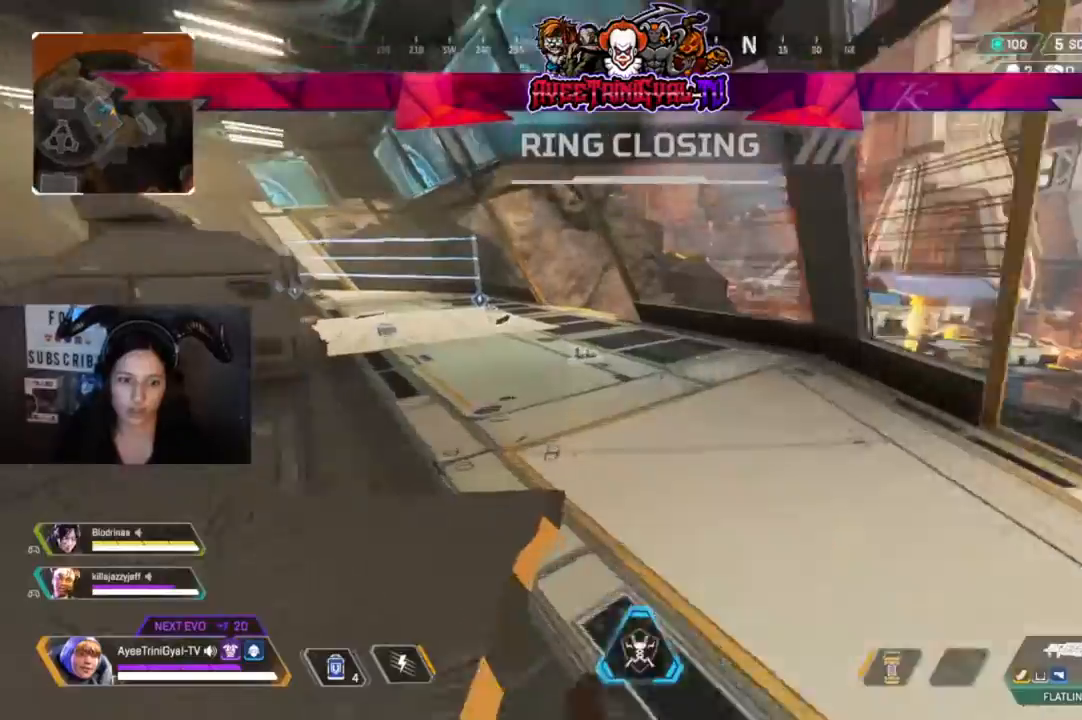
{"dt_ms": 500, "buttons": [], "left_stick": "up", "right_stick": "center"}
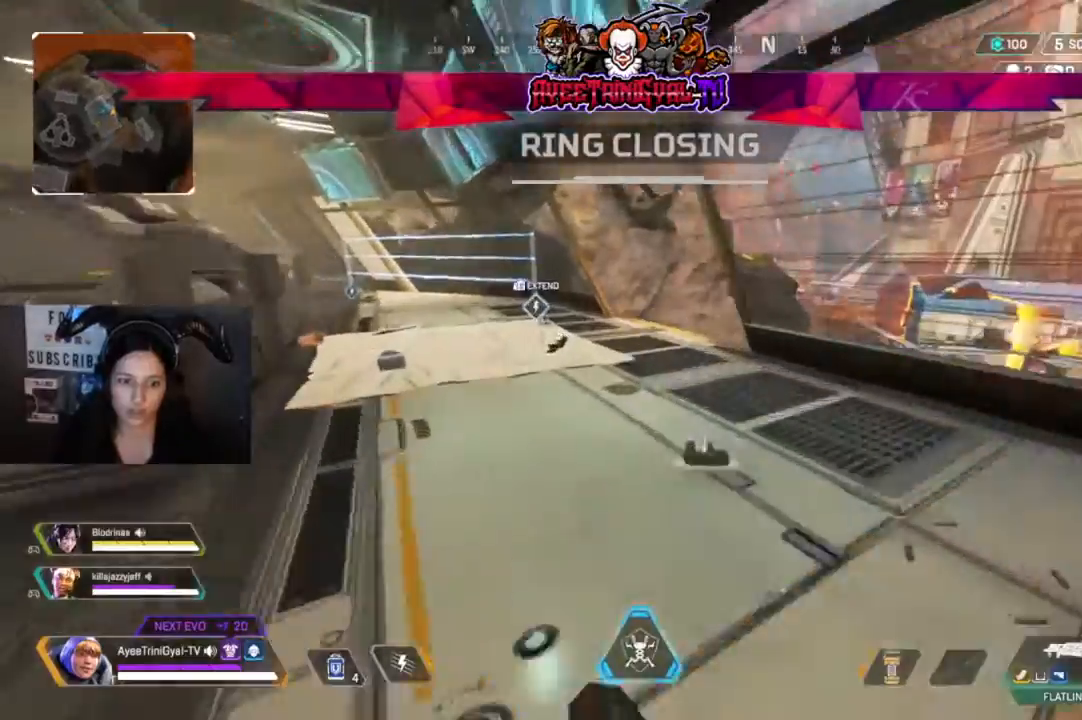
{"dt_ms": 500, "buttons": [], "left_stick": "up", "right_stick": "center", "events": []}
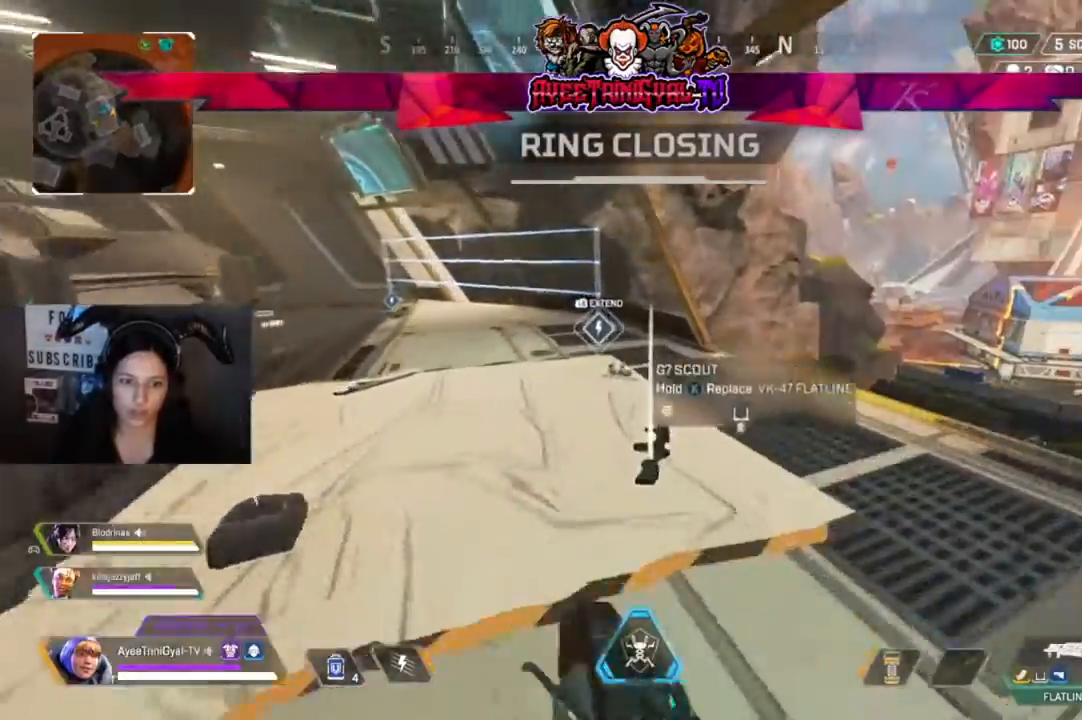
{"dt_ms": 500, "buttons": [], "left_stick": "up", "right_stick": "down", "events": [[367, "right_stick", "down"]]}
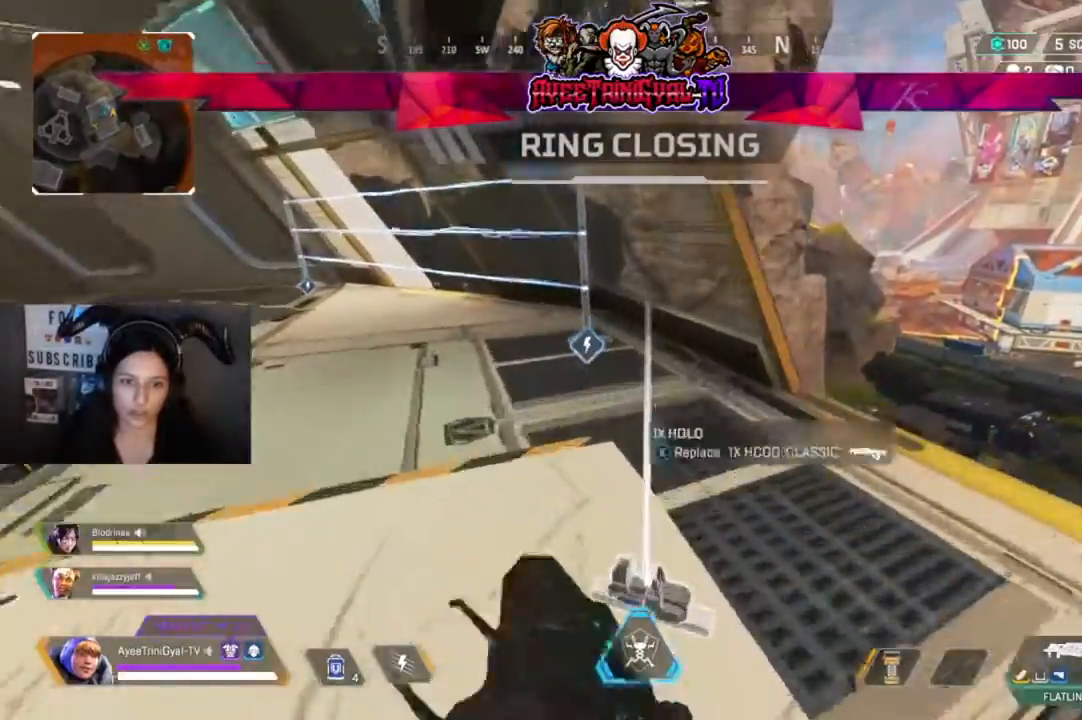
{"dt_ms": 500, "buttons": [], "left_stick": "center", "right_stick": "center", "events": [[100, "right_stick", "center"], [433, "left_stick", "center"]]}
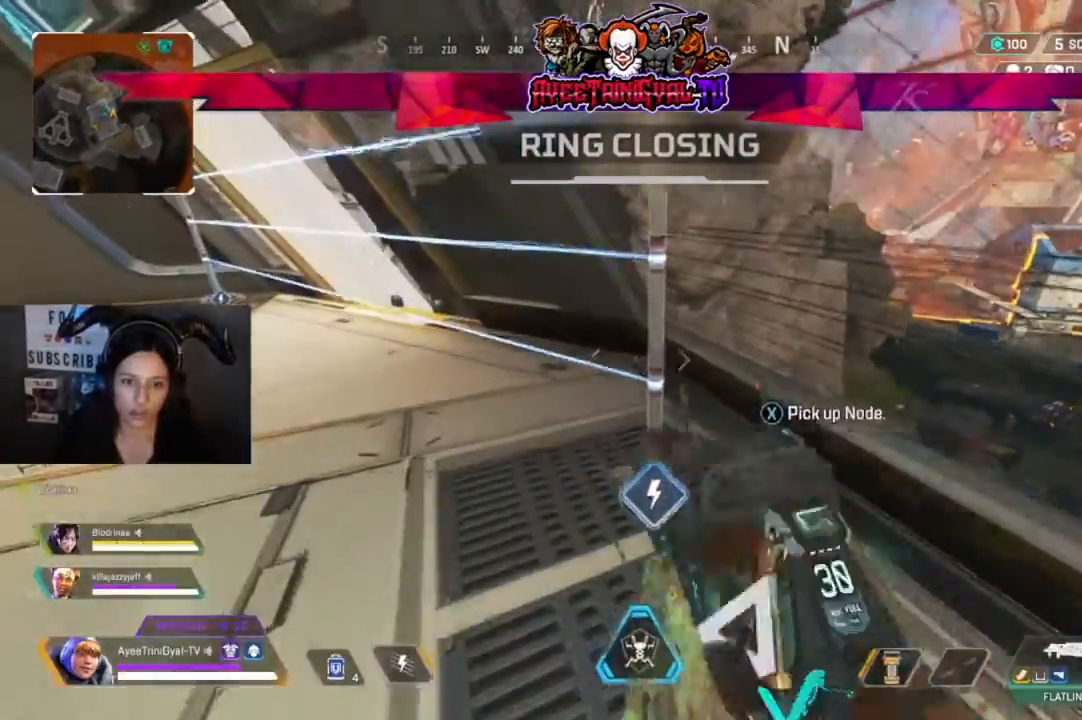
{"dt_ms": 500, "buttons": [], "left_stick": "up", "right_stick": "left", "events": [[67, "X", "down"], [167, "X", "up"], [233, "left_stick", "up-left"], [400, "left_stick", "up"], [400, "right_stick", "left"]]}
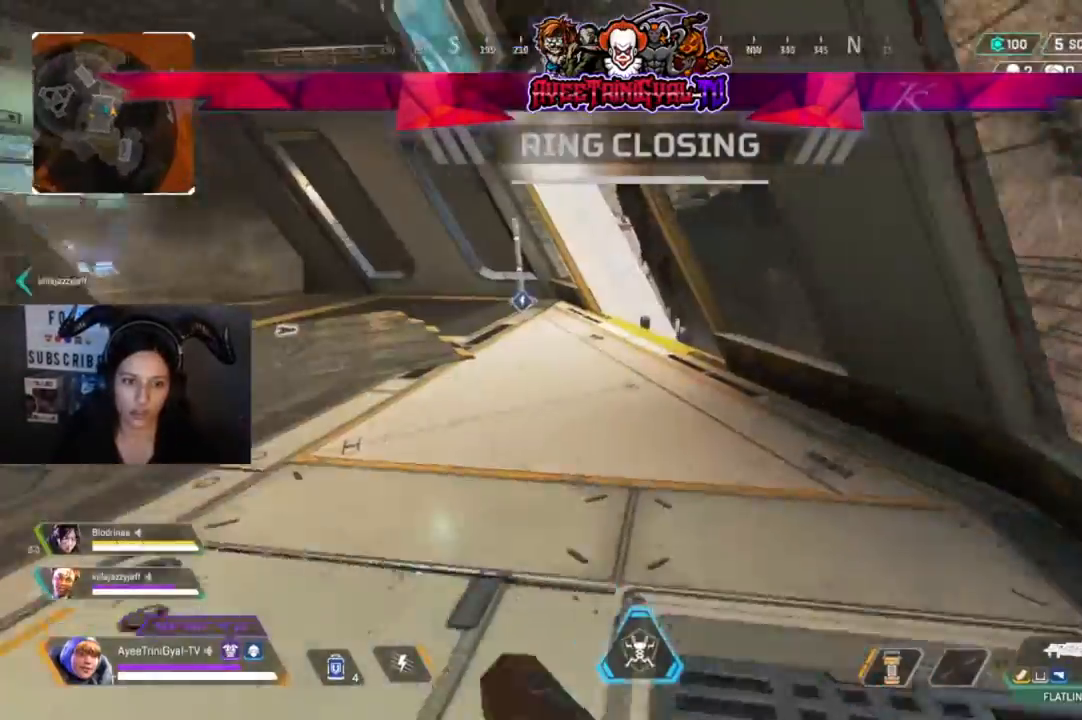
{"dt_ms": 500, "buttons": [], "left_stick": "up-left", "right_stick": "center", "events": [[67, "right_stick", "center"], [500, "left_stick", "up-left"]]}
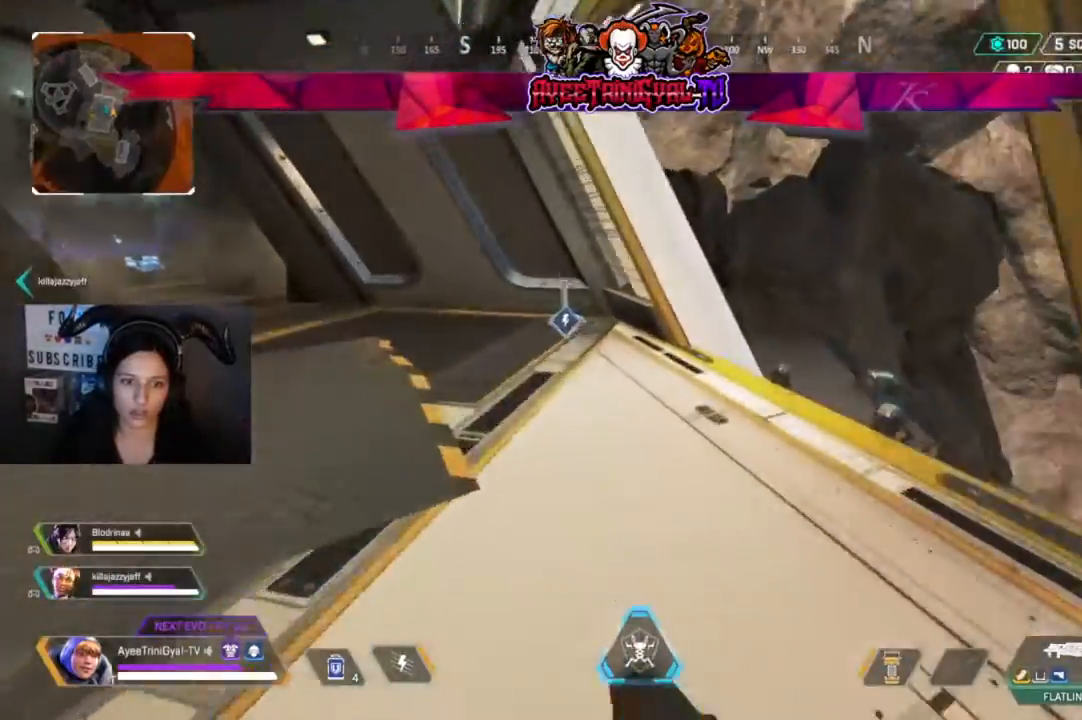
{"dt_ms": 500, "buttons": ["L1"], "left_stick": "up", "right_stick": "center", "events": [[333, "right_stick", "down-right"], [433, "left_stick", "up"], [500, "L1", "down"], [500, "right_stick", "center"]]}
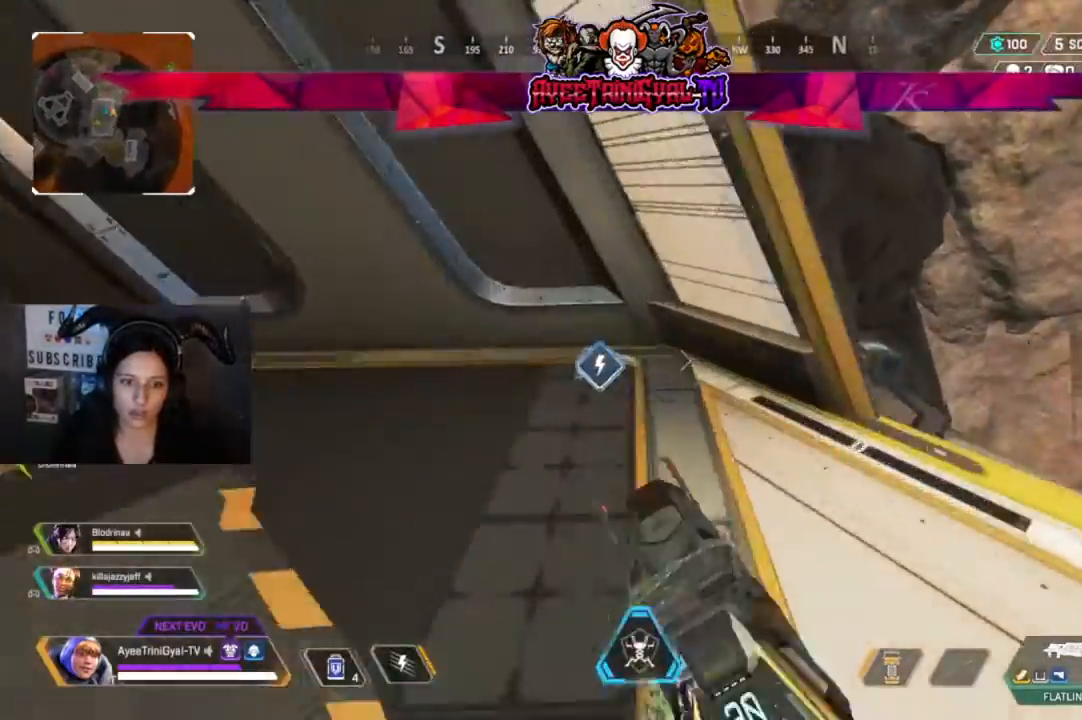
{"dt_ms": 500, "buttons": [], "left_stick": "right", "right_stick": "right", "events": [[100, "left_stick", "center"], [167, "L1", "up"], [167, "left_stick", "down-right"], [200, "right_stick", "right"], [333, "left_stick", "right"]]}
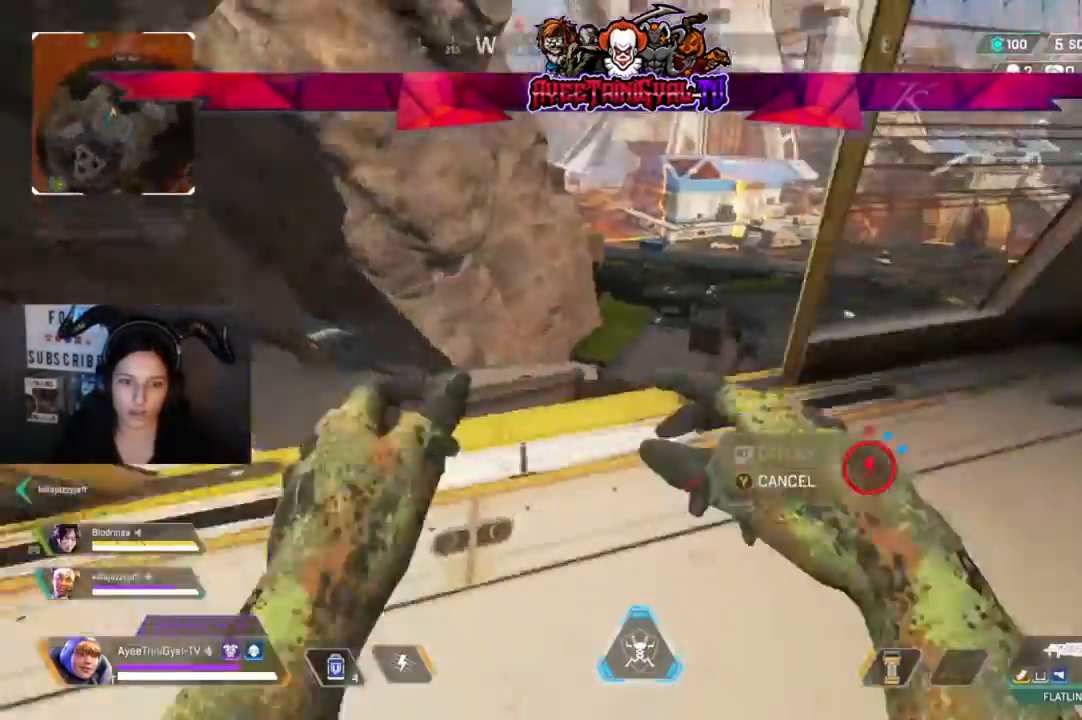
{"dt_ms": 500, "buttons": [], "left_stick": "up-left", "right_stick": "center", "events": [[267, "right_stick", "center"], [333, "left_stick", "up-right"], [467, "left_stick", "up-left"]]}
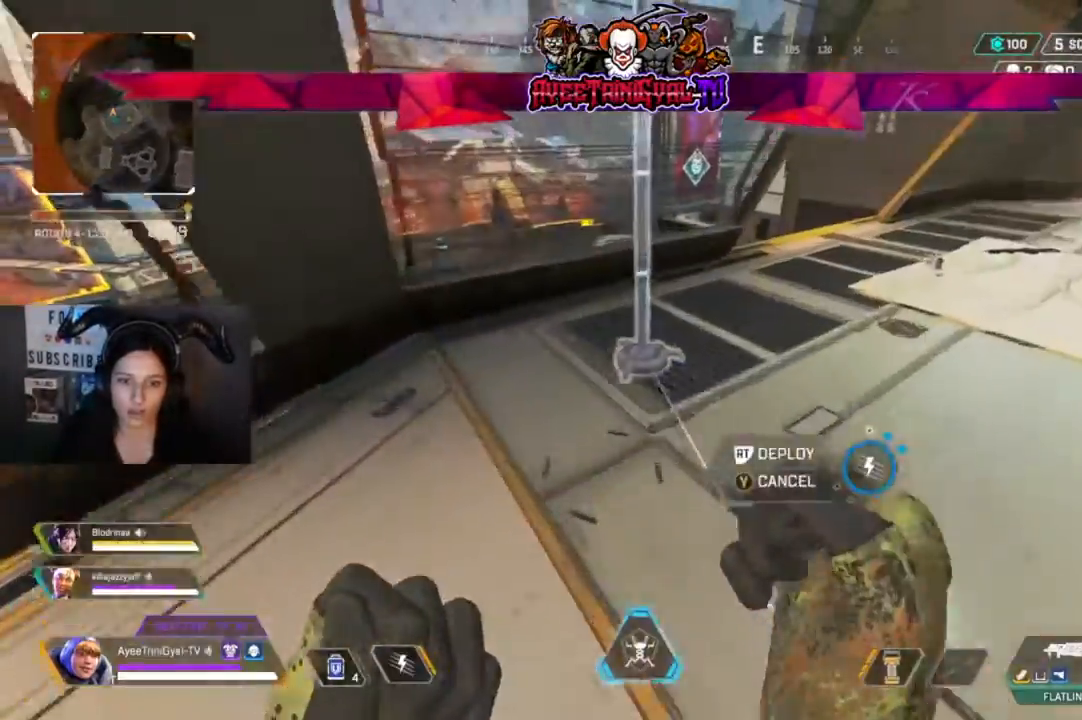
{"dt_ms": 1000, "buttons": [], "left_stick": "up-left", "right_stick": "center"}
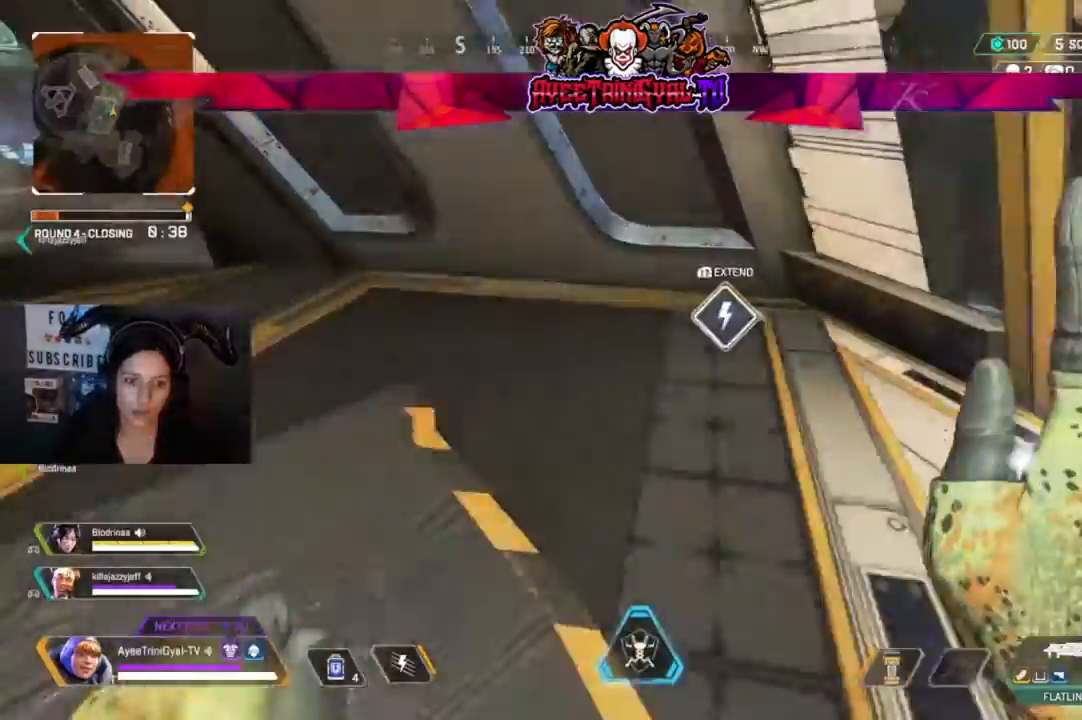
{"dt_ms": 500, "buttons": [], "left_stick": "down-right", "right_stick": "right", "events": [[133, "left_stick", "up-right"], [200, "L1", "down"], [400, "L1", "up"], [400, "left_stick", "down-right"], [467, "right_stick", "right"]]}
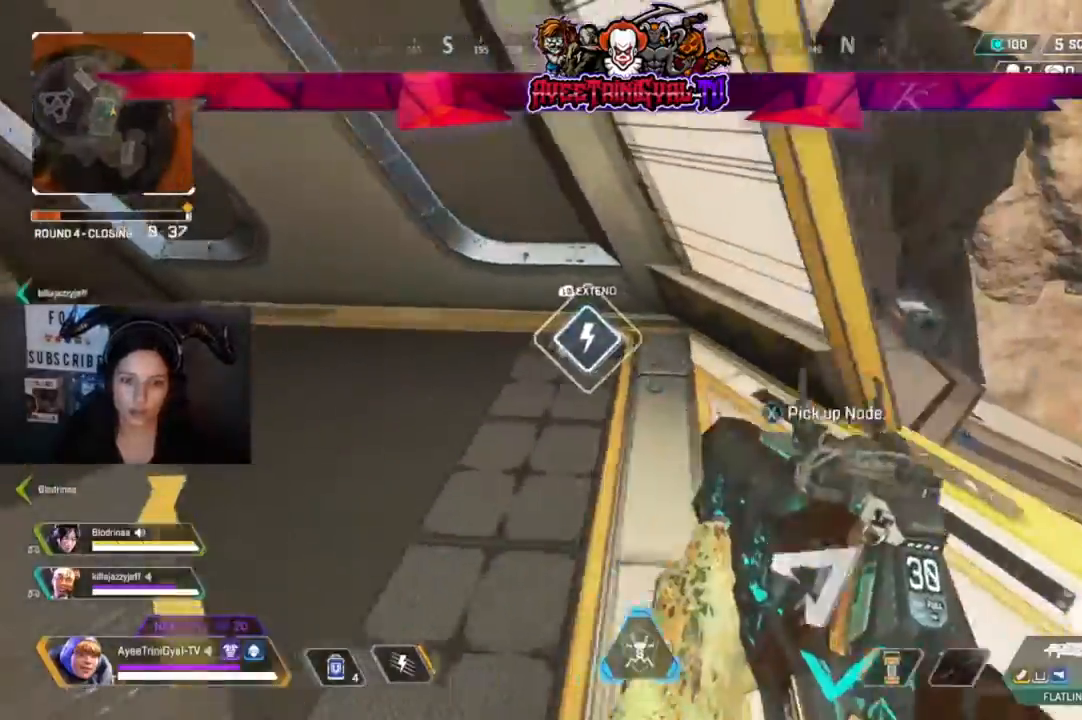
{"dt_ms": 500, "buttons": [], "left_stick": "left", "right_stick": "left"}
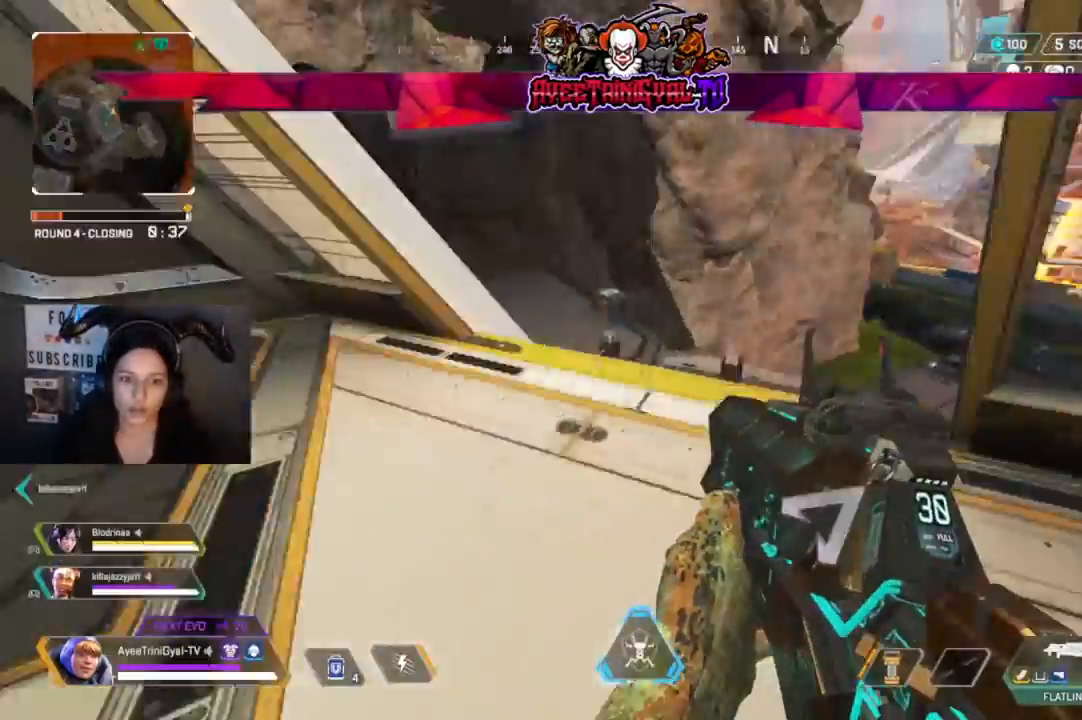
{"dt_ms": 500, "buttons": ["L1"], "left_stick": "up", "right_stick": "center", "events": [[100, "left_stick", "up-left"], [200, "right_stick", "center"], [300, "left_stick", "up"], [333, "right_stick", "down-right"], [500, "L1", "down"], [500, "right_stick", "center"]]}
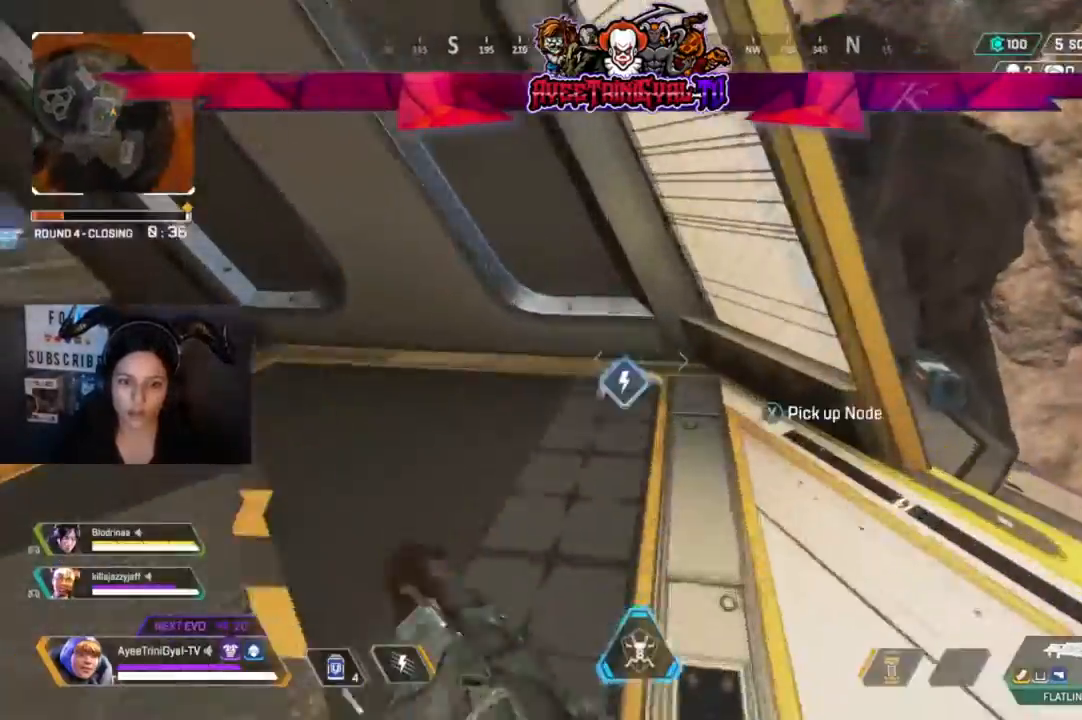
{"dt_ms": 500, "buttons": [], "left_stick": "right", "right_stick": "right", "events": [[100, "left_stick", "center"], [167, "L1", "up"], [167, "left_stick", "down"], [333, "right_stick", "right"], [400, "left_stick", "right"]]}
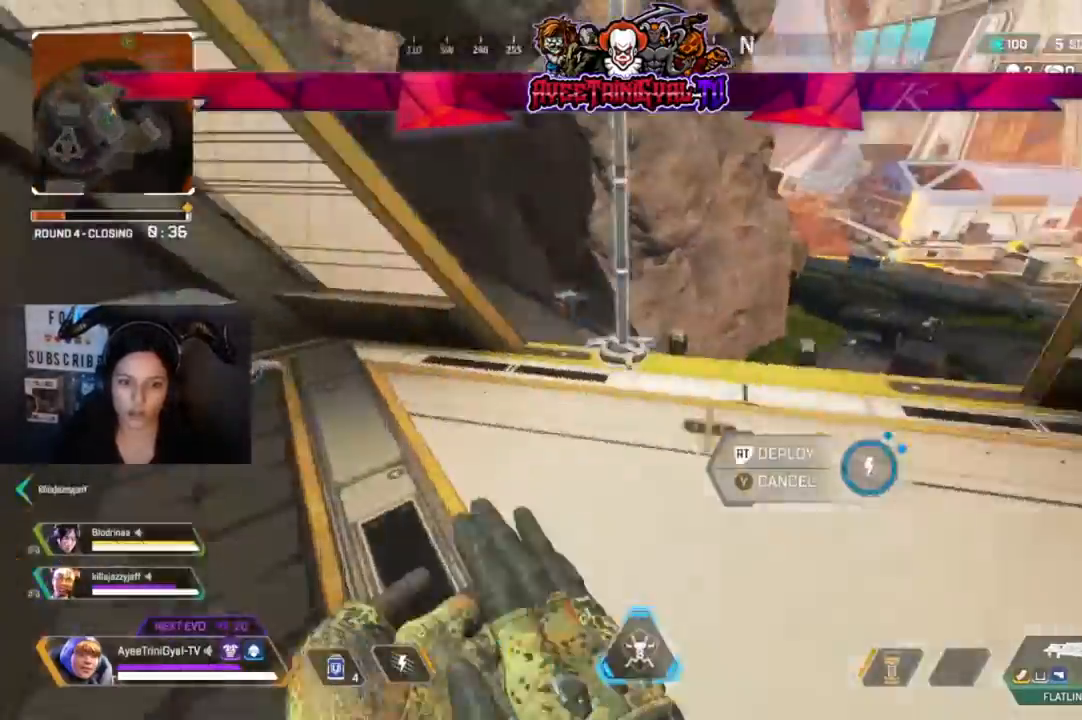
{"dt_ms": 1000, "buttons": [], "left_stick": "up-left", "right_stick": "center"}
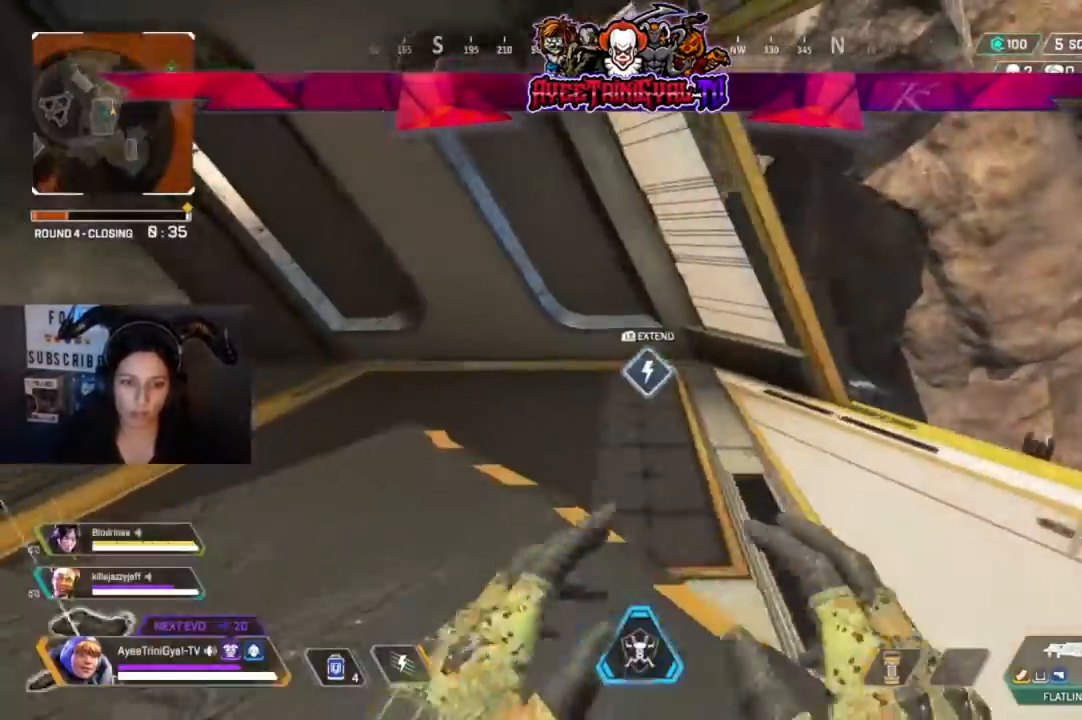
{"dt_ms": 1000, "buttons": ["L1"], "left_stick": "center", "right_stick": "center"}
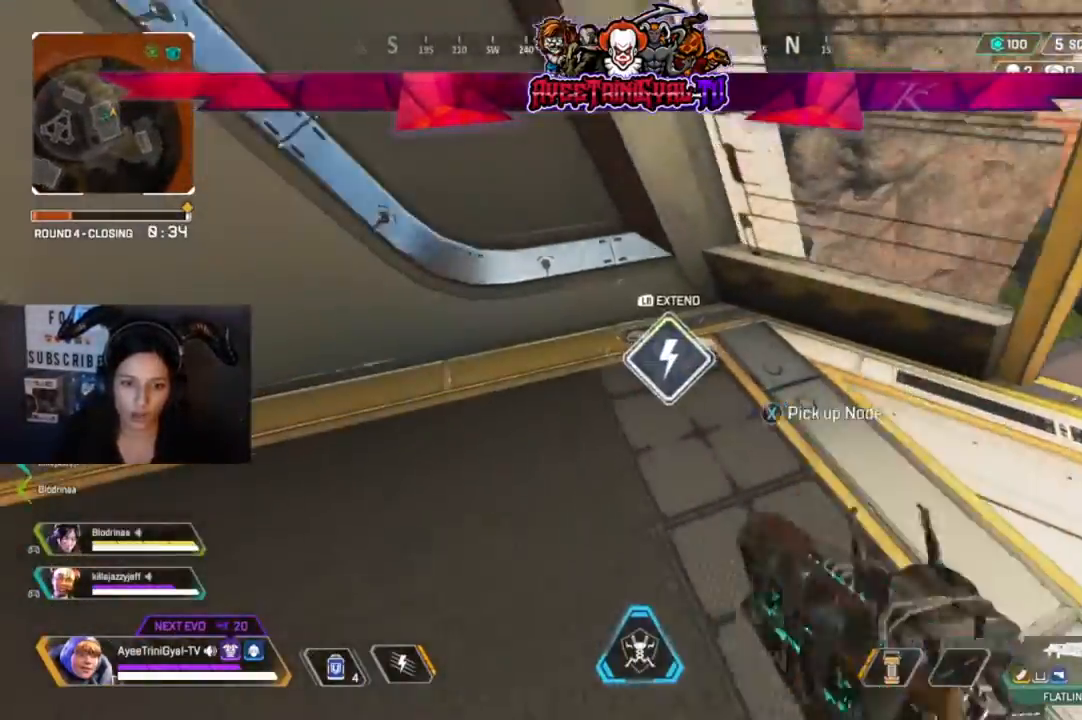
{"dt_ms": 500, "buttons": [], "left_stick": "right", "right_stick": "center", "events": [[67, "L1", "up"], [100, "left_stick", "right"], [133, "right_stick", "right"], [300, "right_stick", "center"]]}
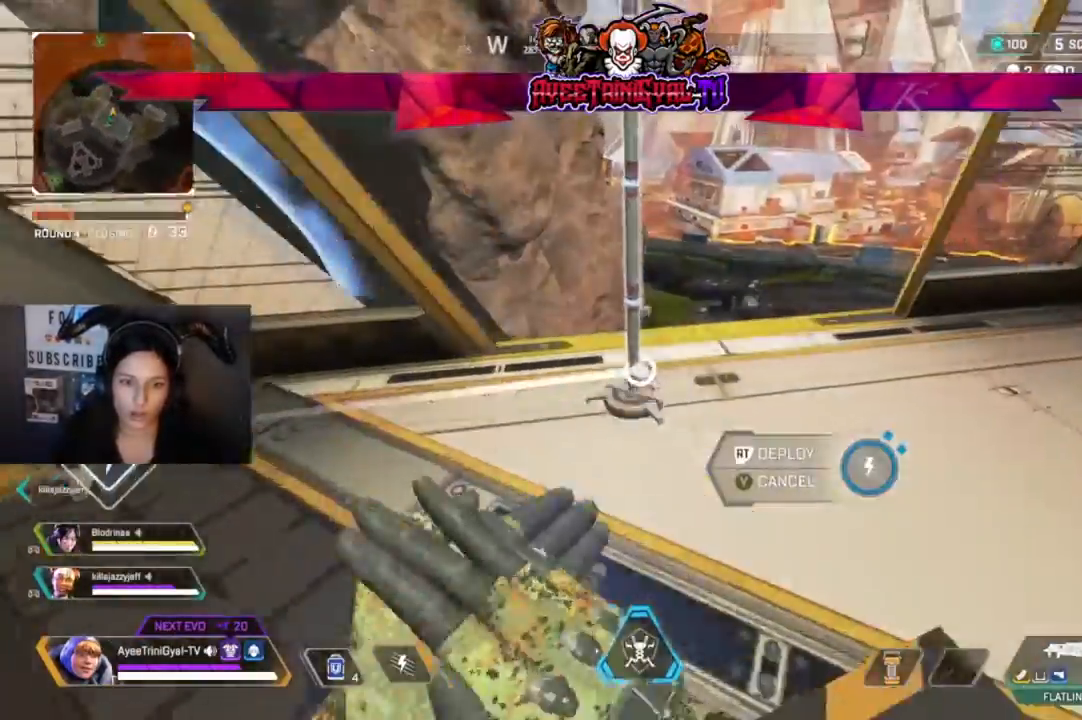
{"dt_ms": 500, "buttons": [], "left_stick": "up-right", "right_stick": "center", "events": [[67, "right_stick", "right"], [233, "right_stick", "center"], [433, "left_stick", "up-right"]]}
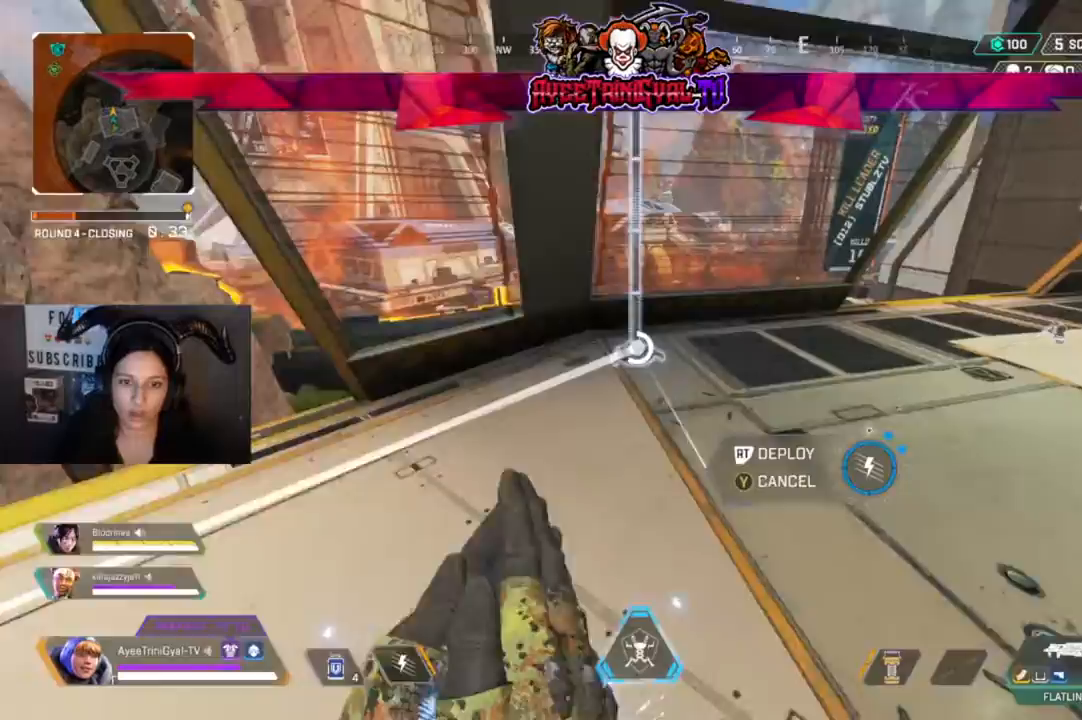
{"dt_ms": 500, "buttons": [], "left_stick": "center", "right_stick": "center", "events": [[200, "left_stick", "up-left"], [333, "left_stick", "center"]]}
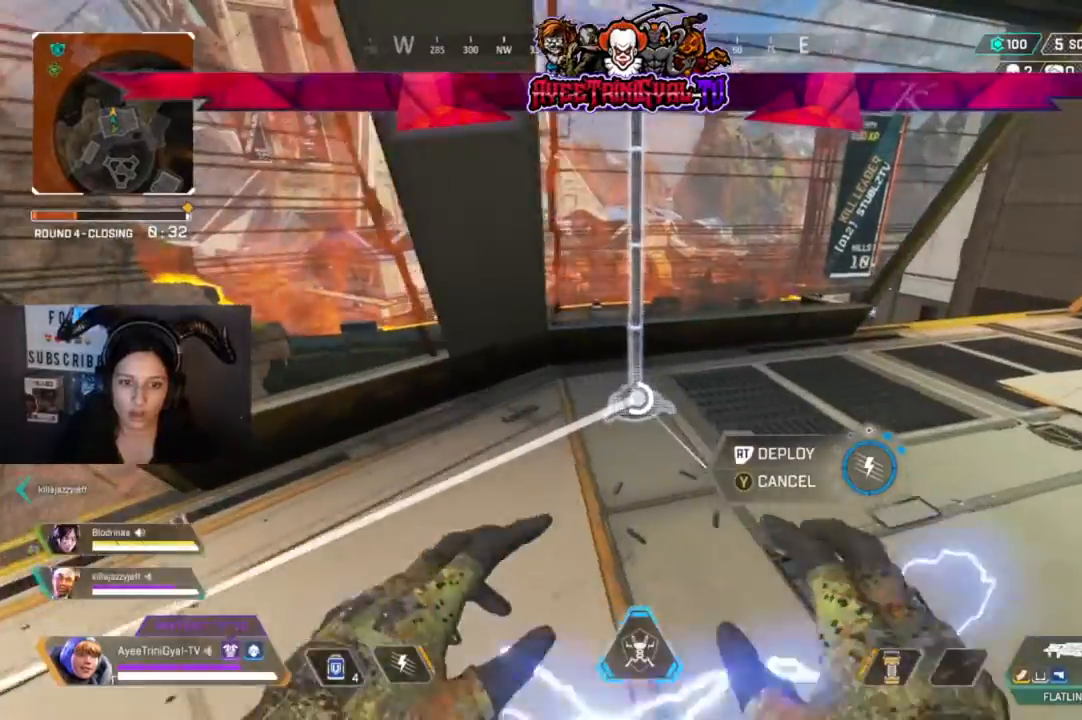
{"dt_ms": 500, "buttons": [], "left_stick": "center", "right_stick": "center", "events": [[167, "left_stick", "left"], [333, "left_stick", "center"]]}
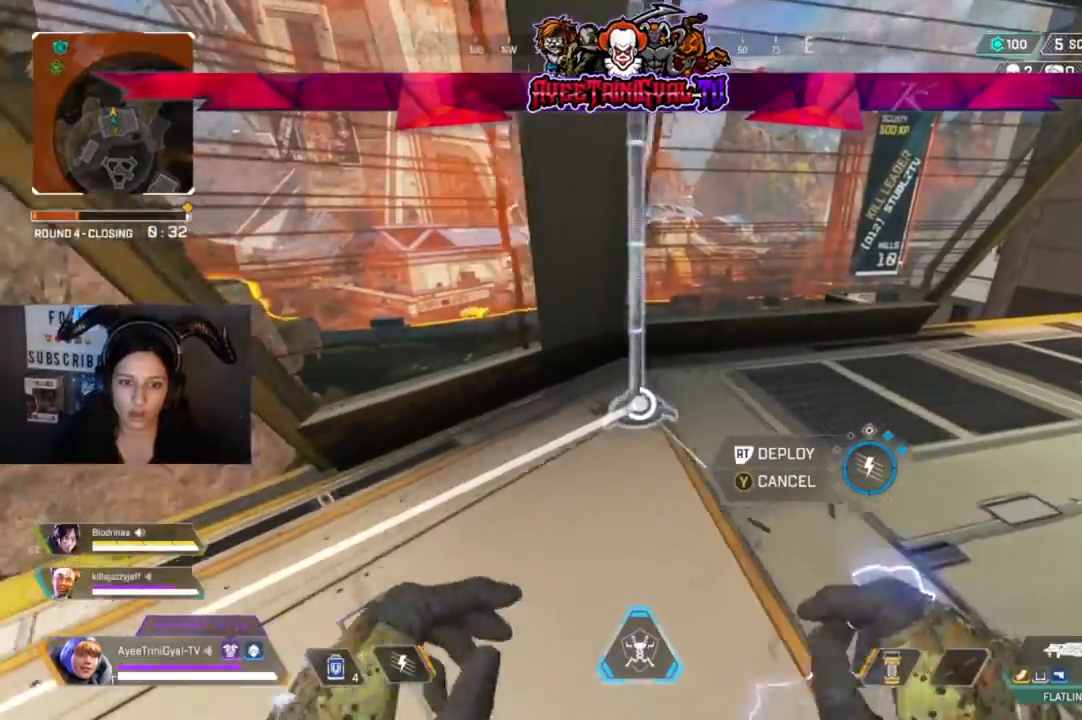
{"dt_ms": 500, "buttons": [], "left_stick": "center", "right_stick": "center", "events": [[333, "R2", "down"], [467, "R2", "up"]]}